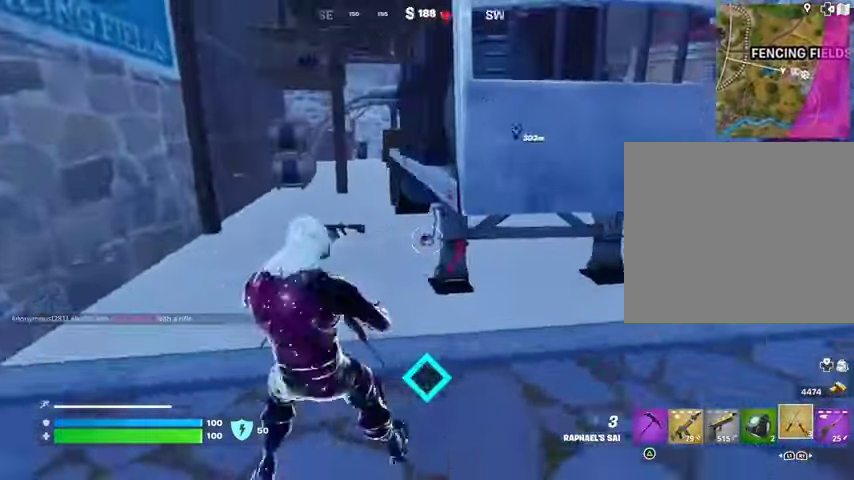
Gameplay with a controller (PlayStation layout); each line is a JSON object with the inputs held at the frame after it. "events" lists button and stick changes between this image and that frame as [ms after this image, input, new state], when the widget could be followed in between.
{"buttons": [], "left_stick": "up-left", "right_stick": "center", "events": [[200, "left_stick", "left"], [233, "right_stick", "left"], [300, "left_stick", "up-left"], [333, "L3", "down"], [433, "L3", "up"], [433, "right_stick", "center"]]}
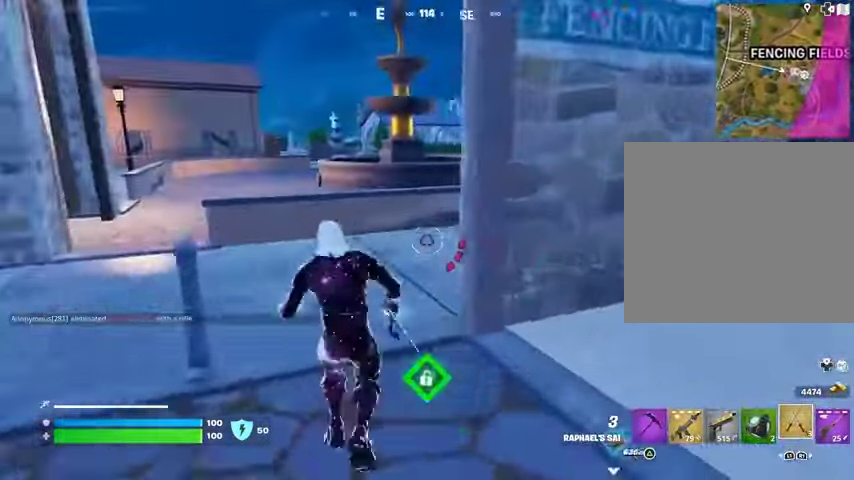
{"buttons": [], "left_stick": "up-left", "right_stick": "center", "events": [[100, "right_stick", "right"], [267, "right_stick", "center"]]}
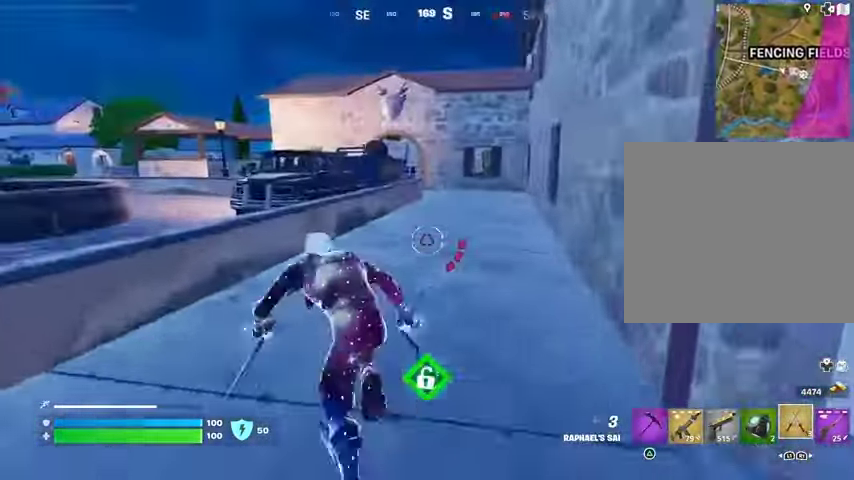
{"buttons": [], "left_stick": "up", "right_stick": "center", "events": [[67, "left_stick", "up"], [133, "CROSS", "down"], [233, "CROSS", "up"], [300, "right_stick", "up"], [367, "L2", "down"], [433, "right_stick", "center"], [500, "L2", "up"]]}
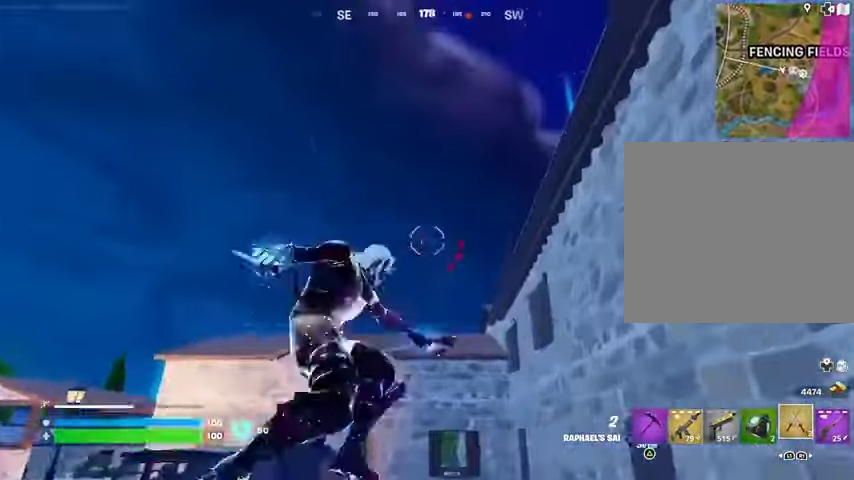
{"buttons": [], "left_stick": "up-right", "right_stick": "down", "events": [[167, "right_stick", "up-right"], [300, "right_stick", "center"], [367, "left_stick", "up-right"], [400, "right_stick", "down"]]}
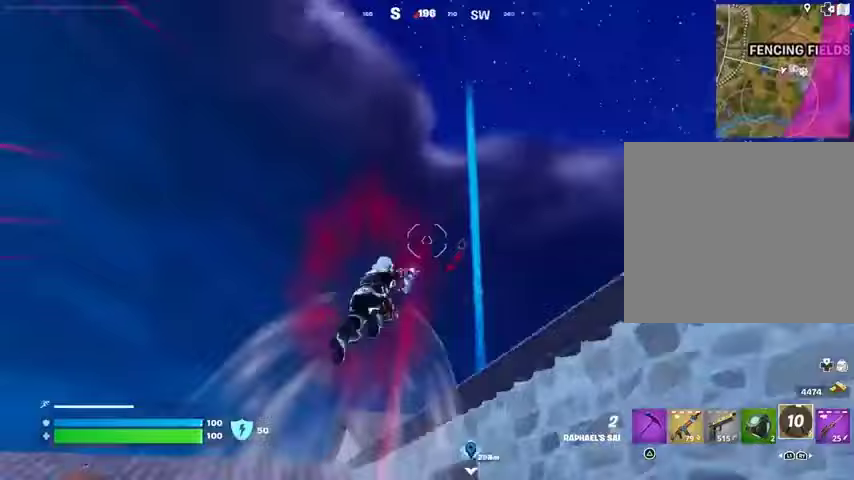
{"buttons": [], "left_stick": "down-right", "right_stick": "center", "events": [[33, "left_stick", "up"], [233, "left_stick", "center"], [233, "right_stick", "center"], [300, "left_stick", "down-left"], [500, "left_stick", "down-right"]]}
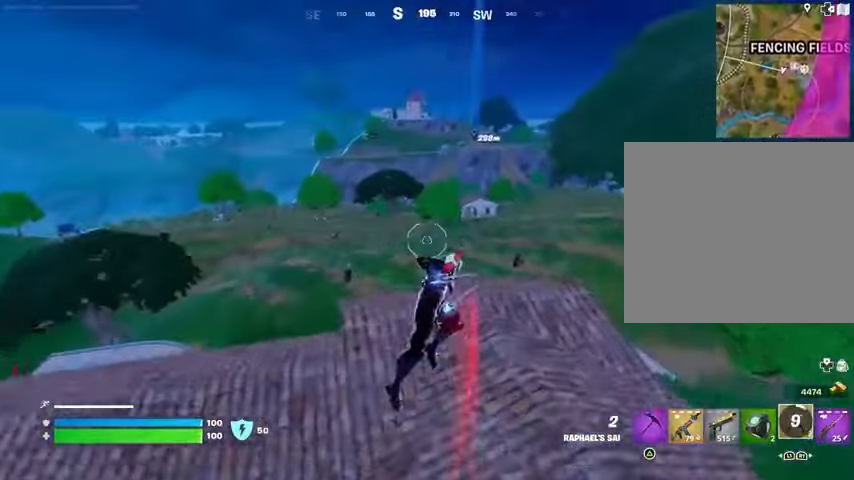
{"buttons": [], "left_stick": "right", "right_stick": "center", "events": [[233, "R1", "down"], [333, "R1", "up"], [500, "left_stick", "right"]]}
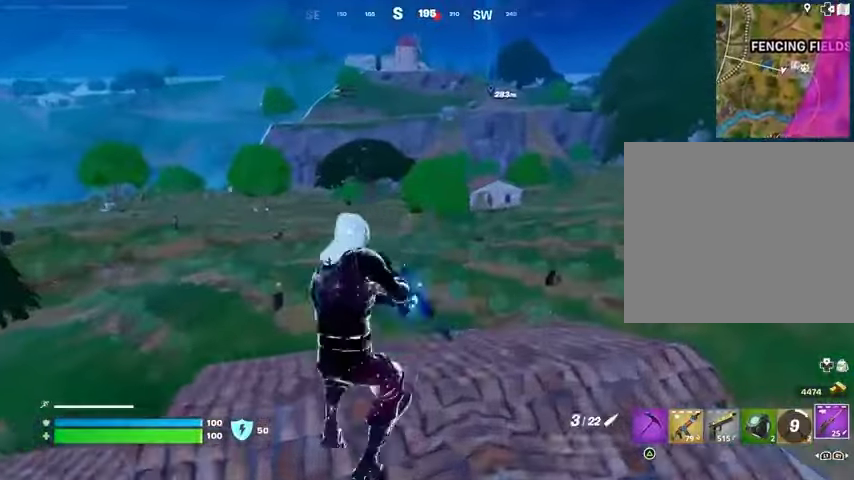
{"buttons": [], "left_stick": "up", "right_stick": "center", "events": [[100, "right_stick", "right"], [133, "left_stick", "up"], [267, "right_stick", "center"]]}
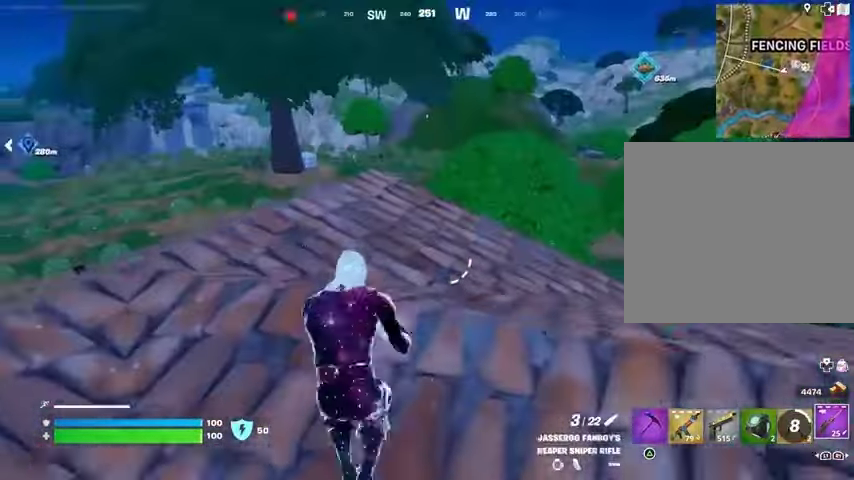
{"buttons": [], "left_stick": "up-right", "right_stick": "center", "events": [[167, "left_stick", "up-right"], [167, "right_stick", "left"], [367, "right_stick", "center"]]}
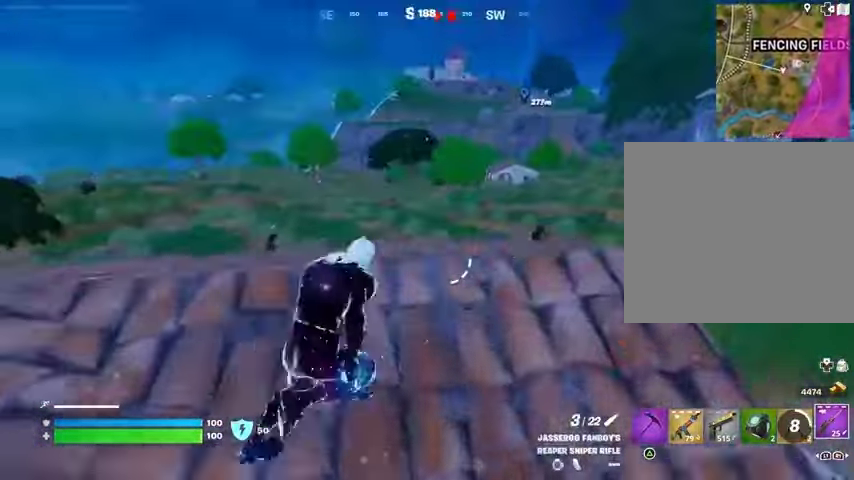
{"buttons": [], "left_stick": "up-left", "right_stick": "center", "events": [[100, "left_stick", "up-left"]]}
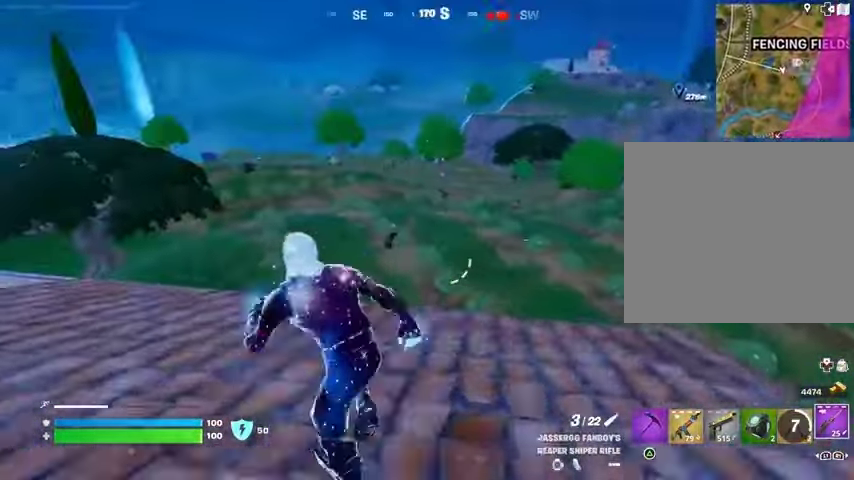
{"buttons": ["L2"], "left_stick": "down-left", "right_stick": "down-right", "events": [[133, "right_stick", "up-left"], [167, "L2", "down"], [200, "right_stick", "center"], [467, "left_stick", "down-left"], [500, "right_stick", "down-right"]]}
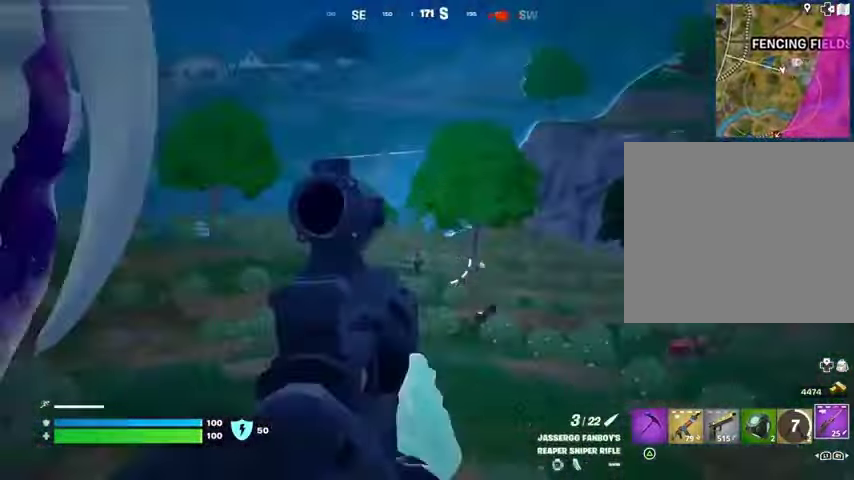
{"buttons": ["L2"], "left_stick": "right", "right_stick": "up-right", "events": [[67, "left_stick", "down-right"], [233, "right_stick", "down-left"], [333, "right_stick", "up-left"], [400, "left_stick", "right"], [433, "right_stick", "up-right"]]}
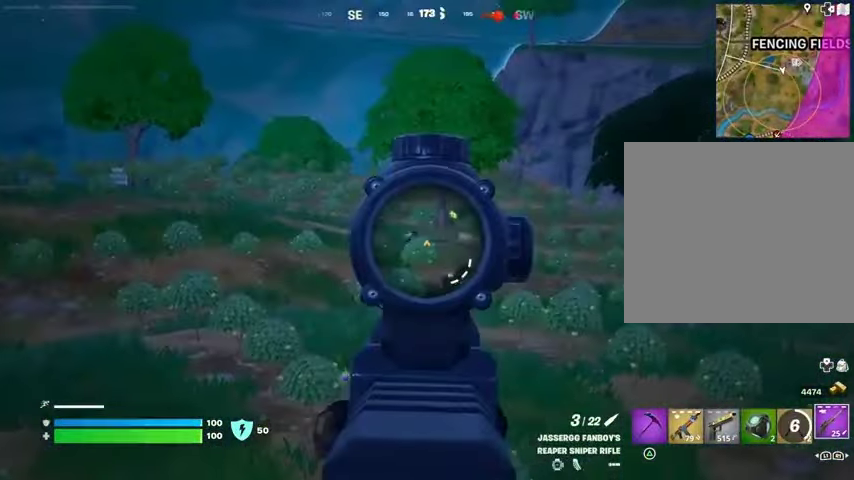
{"buttons": ["L2"], "left_stick": "right", "right_stick": "up-right", "events": [[67, "left_stick", "up-right"], [67, "right_stick", "center"], [233, "left_stick", "up"], [333, "left_stick", "right"], [367, "right_stick", "right"], [467, "right_stick", "up-right"]]}
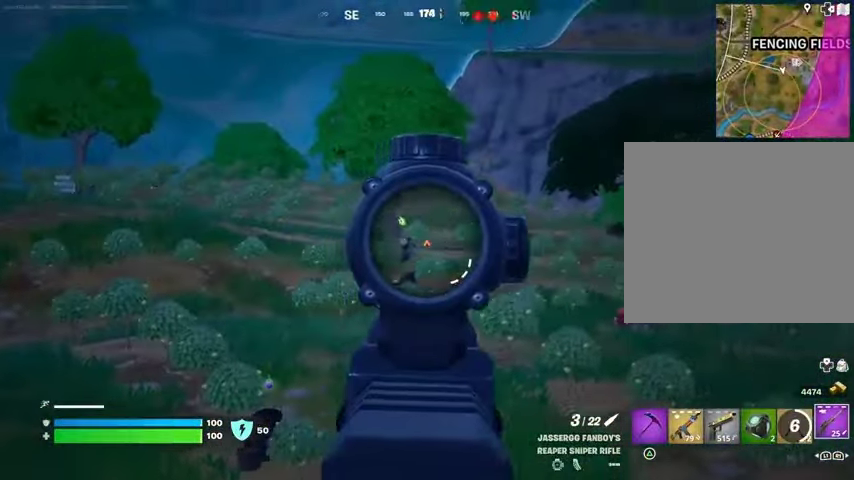
{"buttons": [], "left_stick": "left", "right_stick": "center", "events": [[67, "right_stick", "center"], [133, "left_stick", "up-right"], [133, "right_stick", "right"], [267, "L2", "up"], [267, "left_stick", "up-left"], [267, "right_stick", "up-left"], [300, "L3", "down"], [300, "R2", "down"], [367, "L3", "up"], [367, "R2", "up"], [367, "left_stick", "left"], [367, "right_stick", "down-left"], [467, "R1", "down"], [500, "R1", "up"], [500, "right_stick", "center"]]}
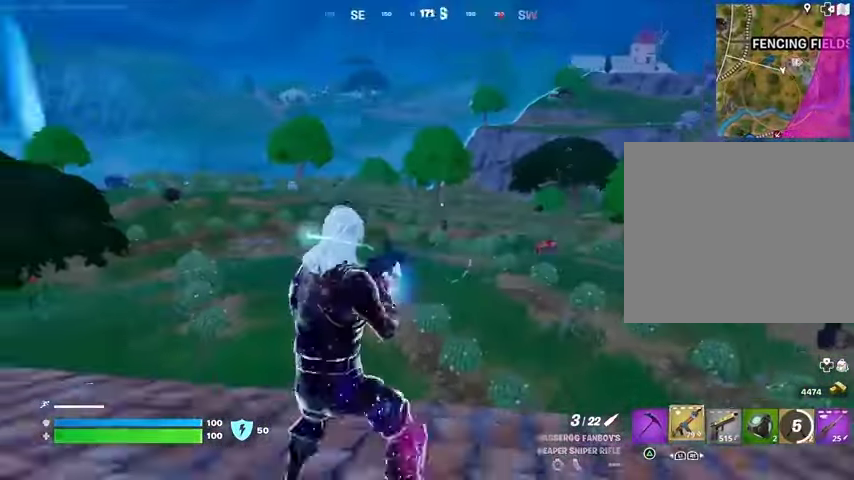
{"buttons": ["L2"], "left_stick": "down", "right_stick": "center", "events": [[67, "R1", "down"], [167, "R1", "up"], [267, "left_stick", "down-left"], [433, "L2", "down"], [467, "left_stick", "down"]]}
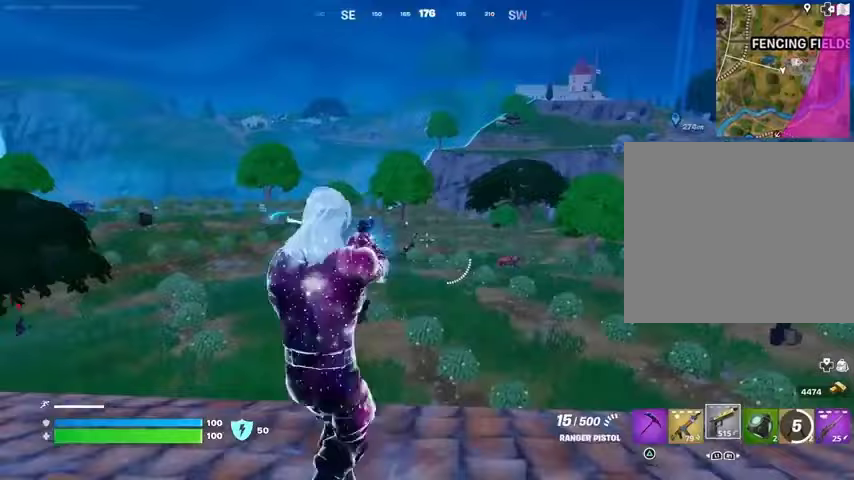
{"buttons": ["L1"], "left_stick": "up-left", "right_stick": "center", "events": [[167, "right_stick", "left"], [200, "L2", "up"], [200, "left_stick", "left"], [333, "L1", "down"], [367, "left_stick", "up-left"], [400, "L1", "up"], [433, "L1", "down"], [500, "right_stick", "center"]]}
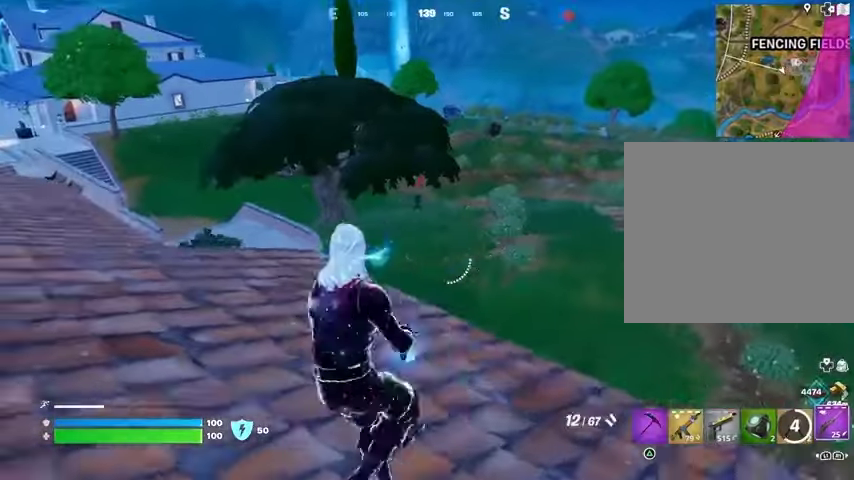
{"buttons": [], "left_stick": "left", "right_stick": "right", "events": [[33, "L1", "up"], [467, "left_stick", "left"], [500, "right_stick", "right"]]}
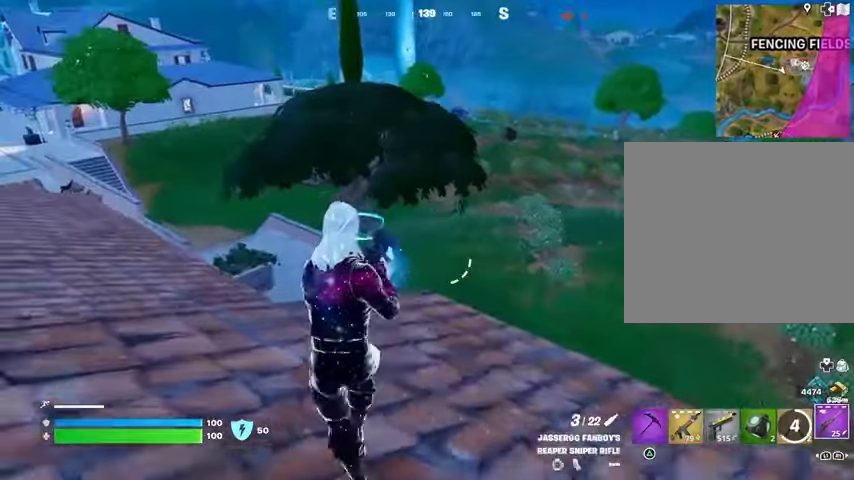
{"buttons": ["L2"], "left_stick": "right", "right_stick": "up", "events": [[67, "left_stick", "down"], [133, "right_stick", "center"], [200, "left_stick", "down-right"], [433, "left_stick", "right"], [467, "L2", "down"], [467, "right_stick", "up"]]}
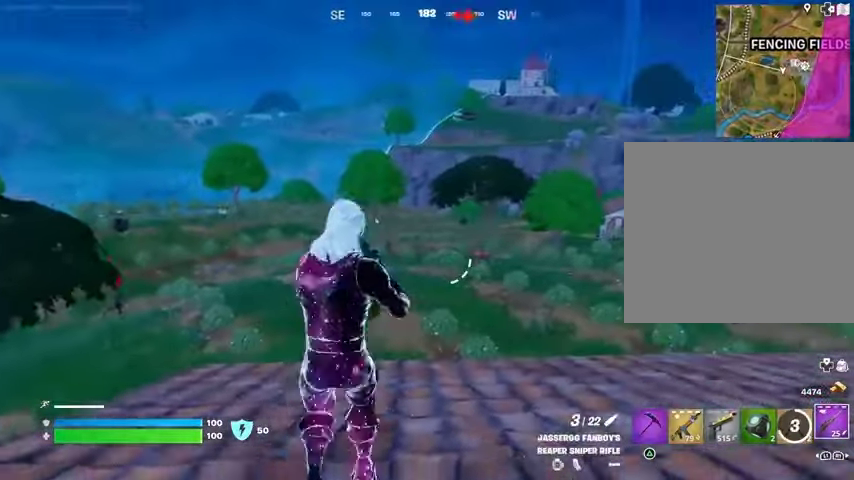
{"buttons": ["L2"], "left_stick": "up-right", "right_stick": "center", "events": [[67, "right_stick", "center"], [300, "right_stick", "right"], [367, "left_stick", "up-right"], [400, "right_stick", "center"]]}
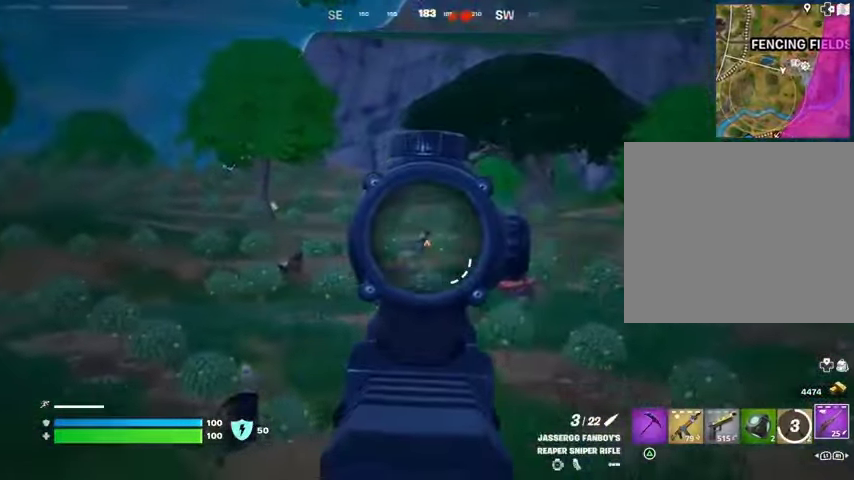
{"buttons": ["L2"], "left_stick": "up-right", "right_stick": "center", "events": [[133, "right_stick", "right"], [333, "right_stick", "center"]]}
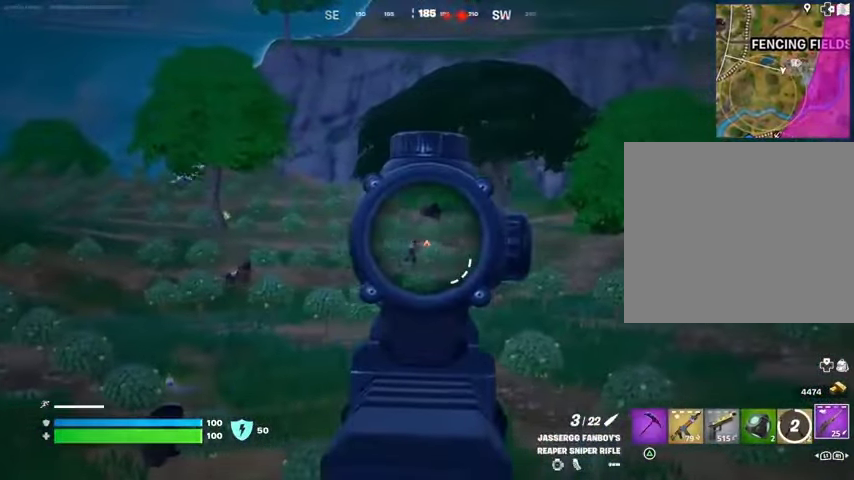
{"buttons": ["L2"], "left_stick": "up-right", "right_stick": "center", "events": []}
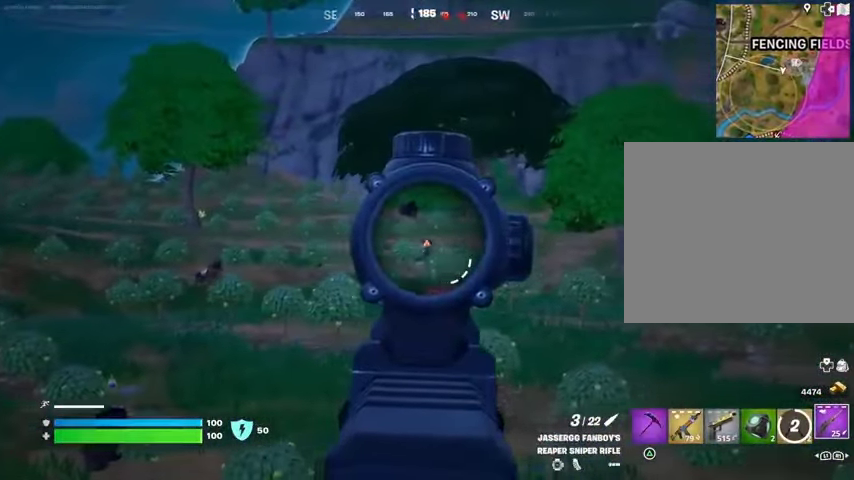
{"buttons": ["L2"], "left_stick": "up-right", "right_stick": "center", "events": []}
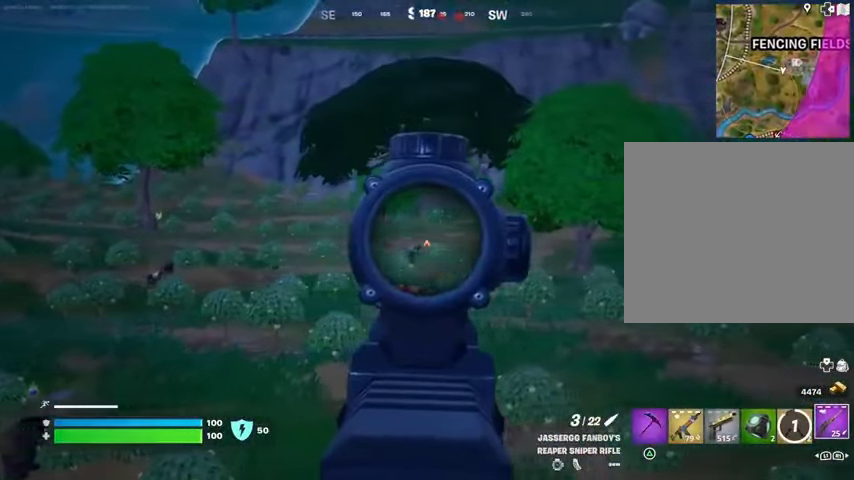
{"buttons": ["L2"], "left_stick": "up-right", "right_stick": "right", "events": [[500, "right_stick", "right"]]}
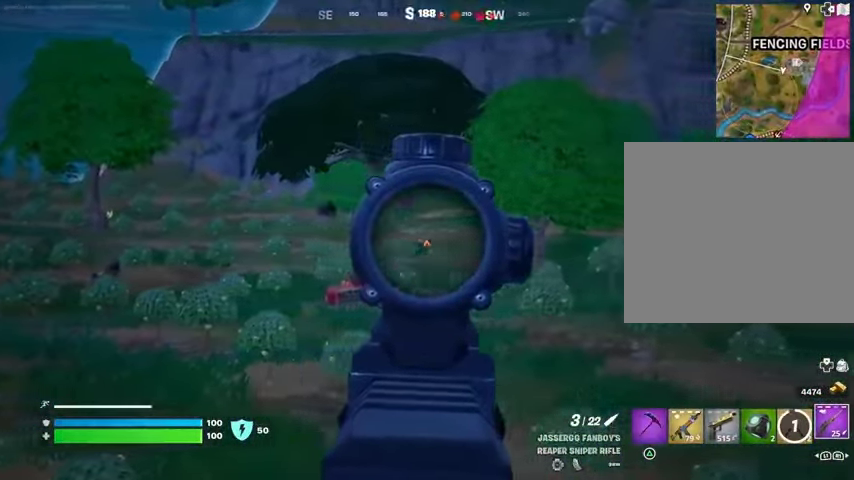
{"buttons": [], "left_stick": "up-right", "right_stick": "right", "events": [[67, "left_stick", "up-left"], [133, "L2", "up"], [133, "L3", "down"], [133, "R2", "down"], [167, "R2", "up"], [200, "L3", "up"], [200, "right_stick", "down-left"], [300, "right_stick", "center"], [433, "left_stick", "up-right"], [433, "right_stick", "right"]]}
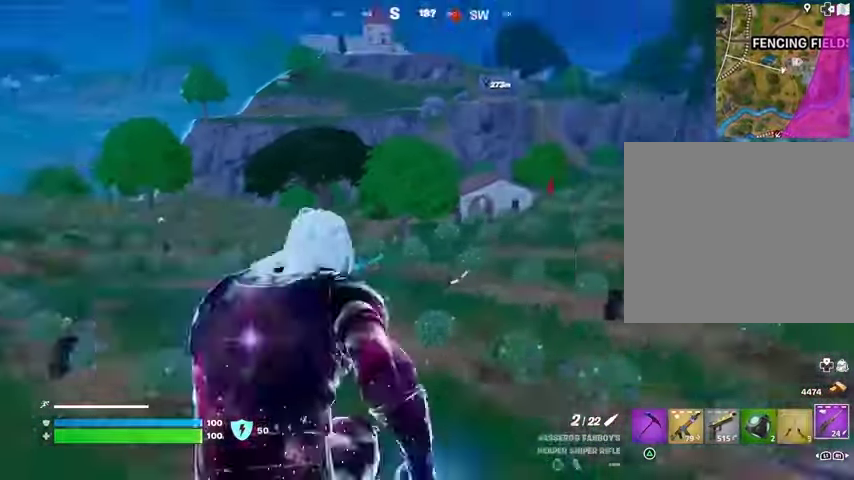
{"buttons": [], "left_stick": "up-right", "right_stick": "center", "events": [[167, "right_stick", "center"], [400, "right_stick", "left"], [500, "right_stick", "center"]]}
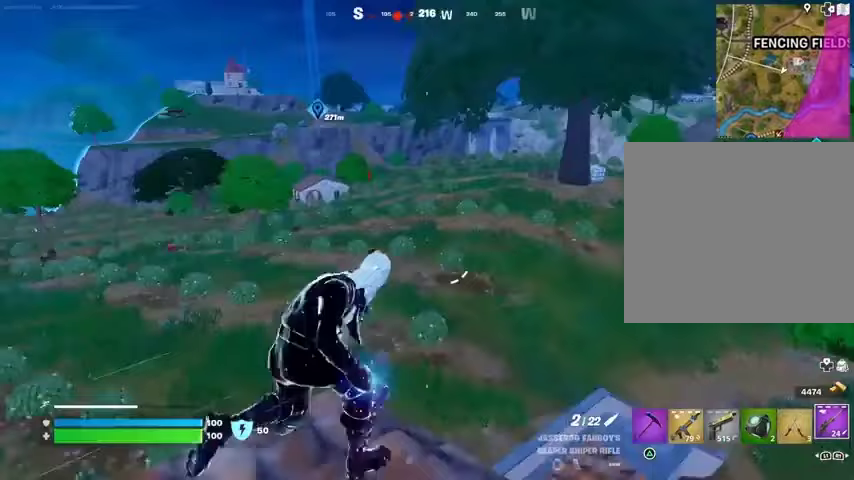
{"buttons": [], "left_stick": "up", "right_stick": "center", "events": [[33, "left_stick", "up"], [333, "L1", "down"], [367, "right_stick", "up"], [400, "L1", "up"], [467, "right_stick", "center"]]}
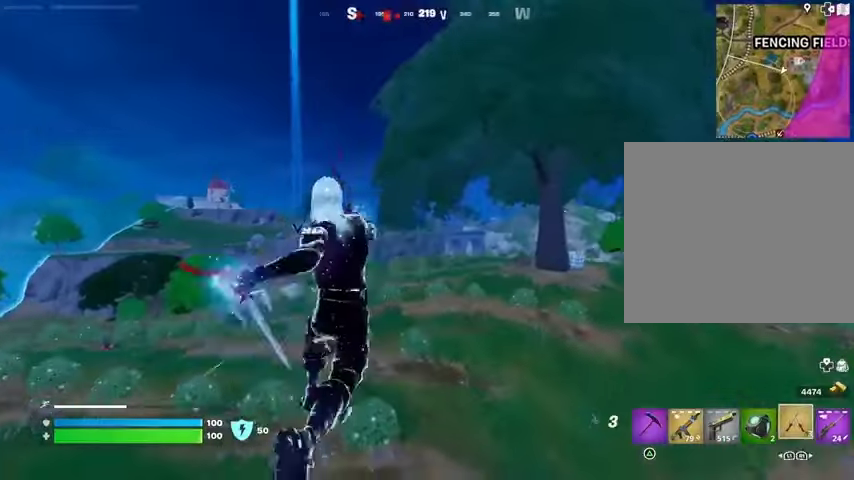
{"buttons": [], "left_stick": "up", "right_stick": "center", "events": [[133, "L2", "down"], [133, "right_stick", "up-left"], [233, "right_stick", "center"], [267, "L2", "up"]]}
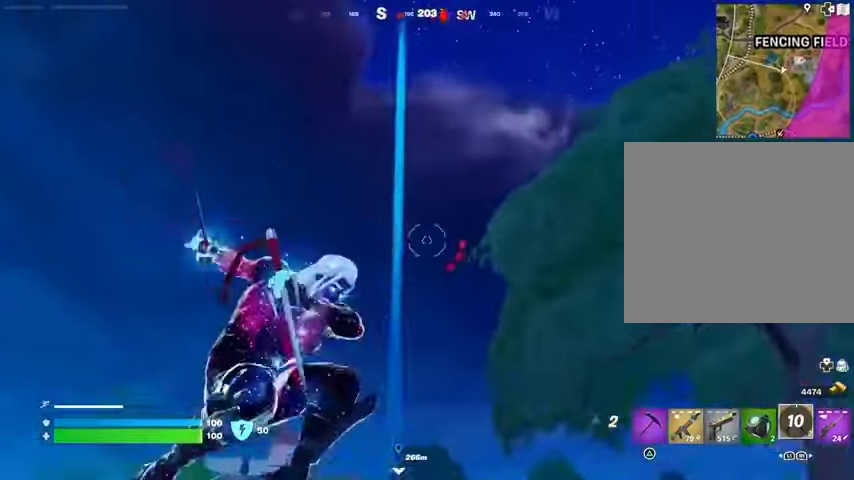
{"buttons": [], "left_stick": "up", "right_stick": "center", "events": [[233, "right_stick", "down"], [467, "right_stick", "center"]]}
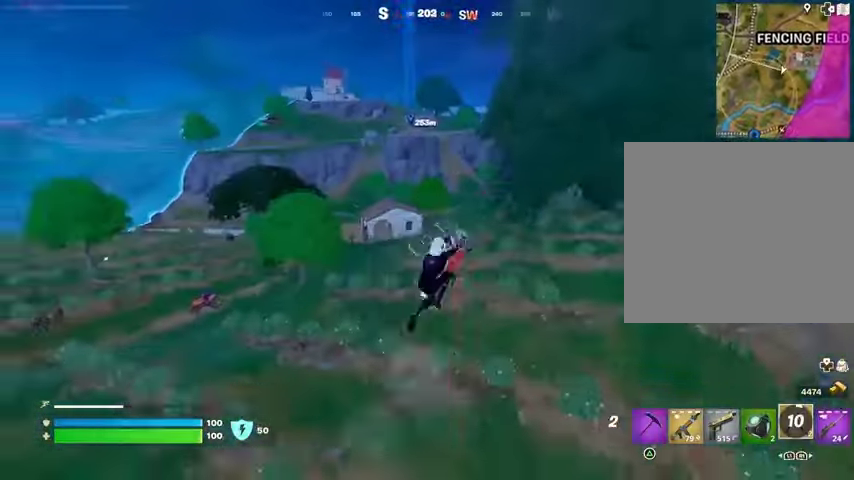
{"buttons": [], "left_stick": "up", "right_stick": "center", "events": [[33, "left_stick", "center"], [267, "left_stick", "up"], [367, "R1", "down"], [433, "R1", "up"]]}
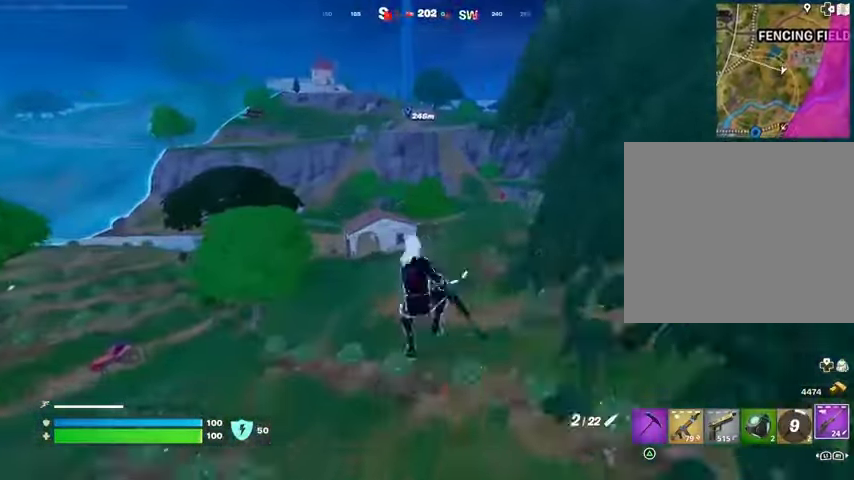
{"buttons": [], "left_stick": "up", "right_stick": "center", "events": [[333, "right_stick", "left"], [433, "right_stick", "center"]]}
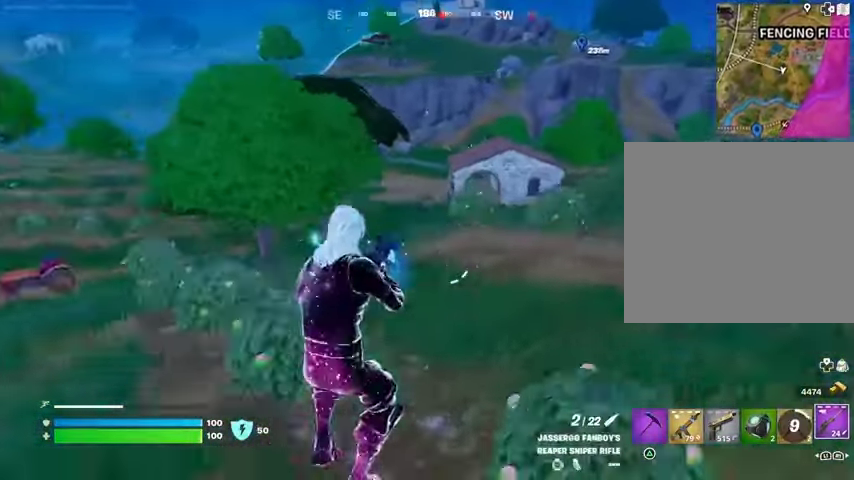
{"buttons": [], "left_stick": "up", "right_stick": "center", "events": [[133, "L3", "down"], [233, "L3", "up"]]}